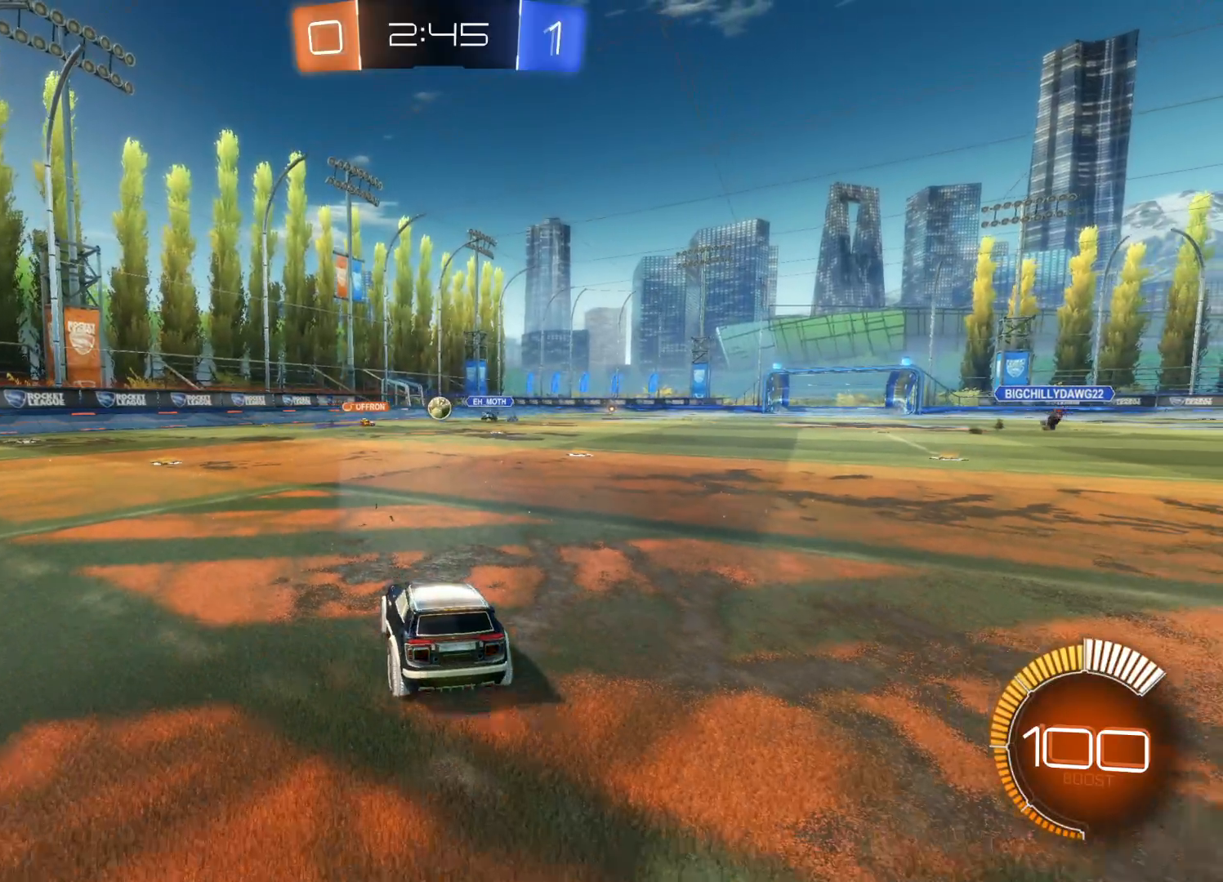
Gameplay with a controller (PlayStation layout); each line is a JSON object with the inputs held at the frame after it. "events" lists button and stick changes between this image and that frame as [ms after this image, input, new state], when the widget could be followed in between. Not read: right_stick.
{"buttons": ["R2"], "left_stick": "left", "events": [[16, "L2", "up"], [33, "left_stick", "center"], [466, "left_stick", "left"]]}
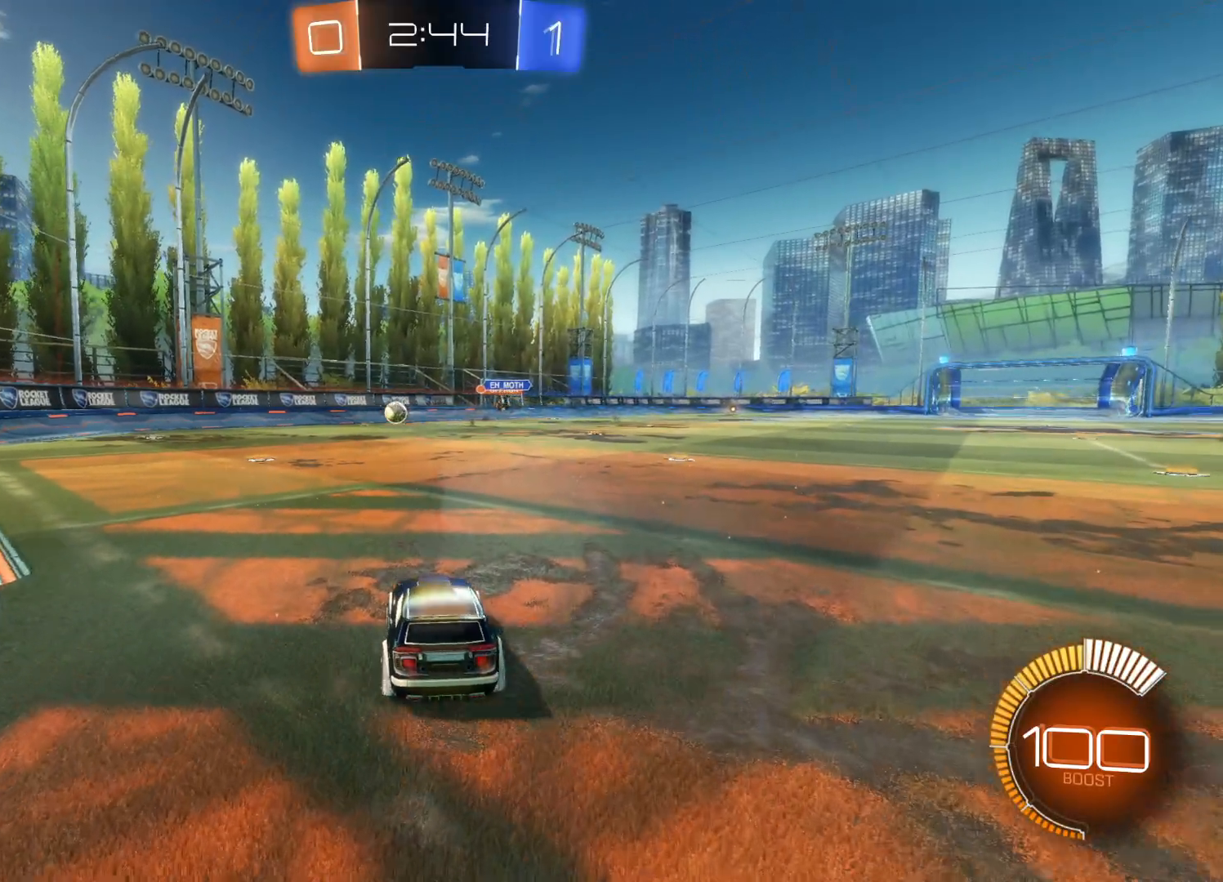
{"buttons": ["R2"], "left_stick": "left", "events": []}
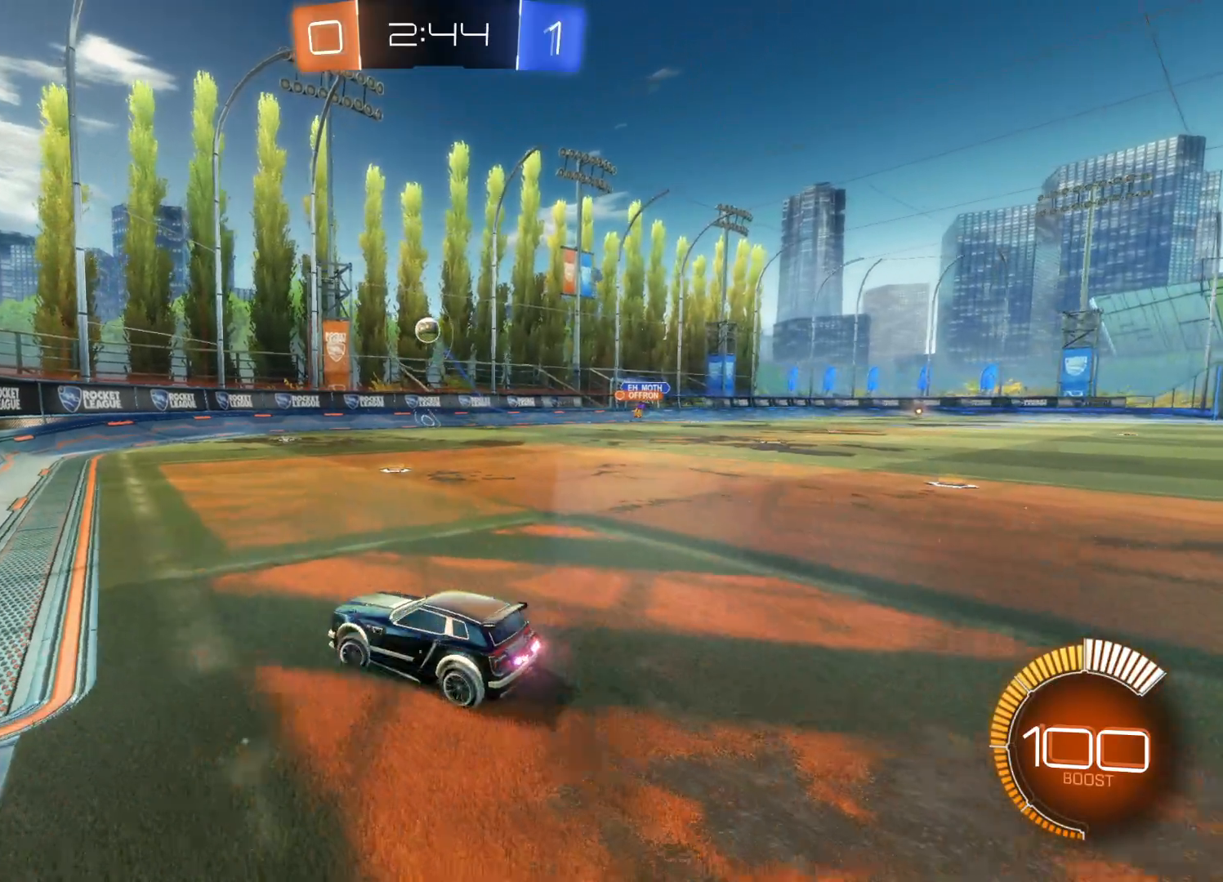
{"buttons": ["CIRCLE", "R2"], "left_stick": "center", "events": [[233, "left_stick", "center"], [450, "CIRCLE", "down"]]}
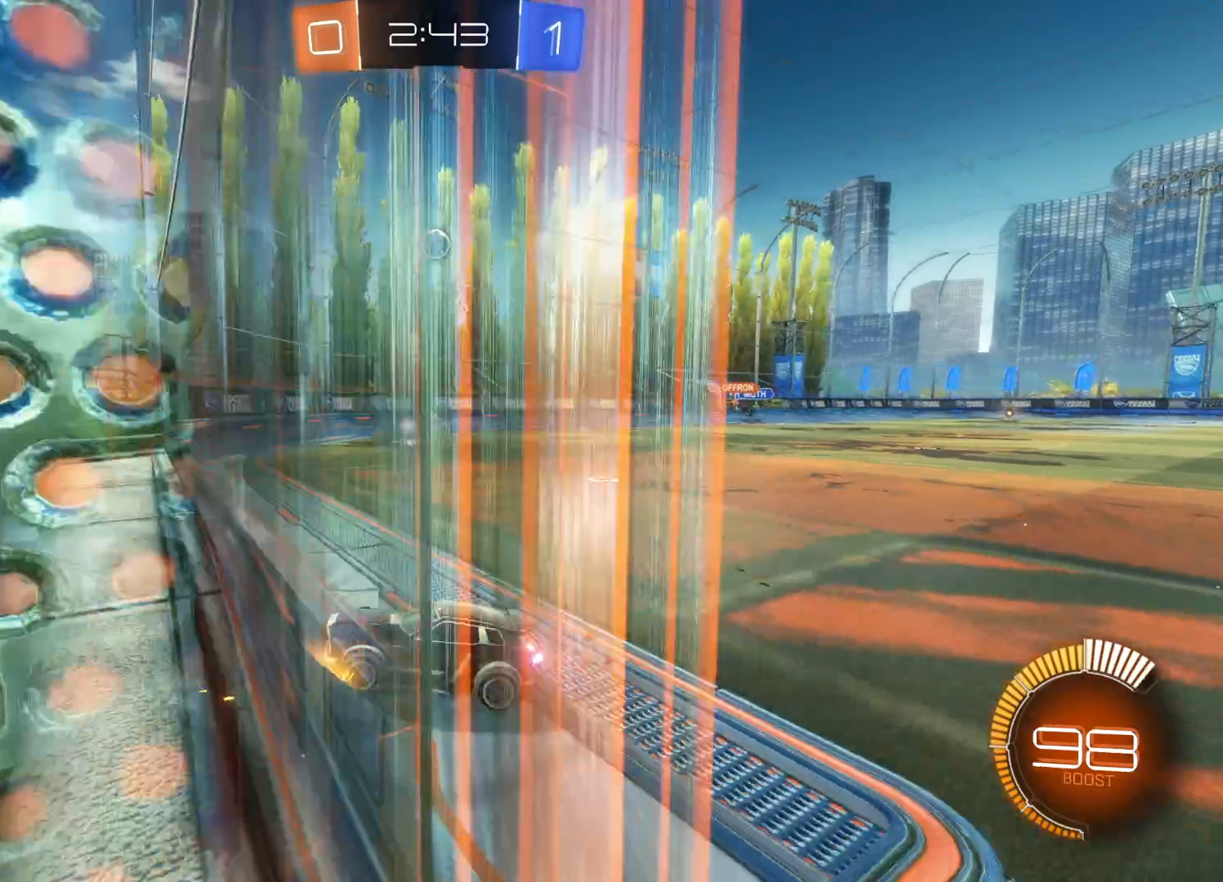
{"buttons": ["R2"], "left_stick": "center", "events": [[350, "CIRCLE", "up"]]}
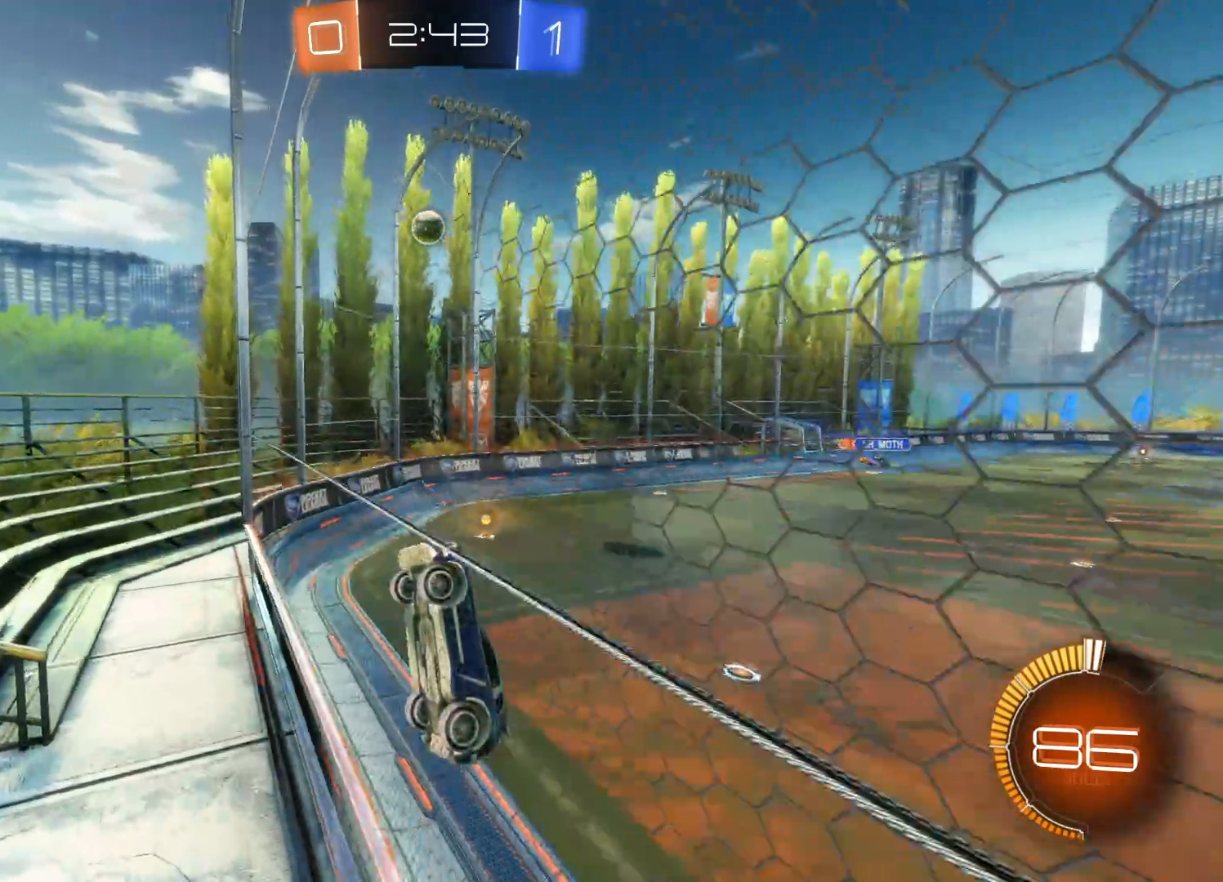
{"buttons": ["R2"], "left_stick": "right", "events": [[50, "left_stick", "right"]]}
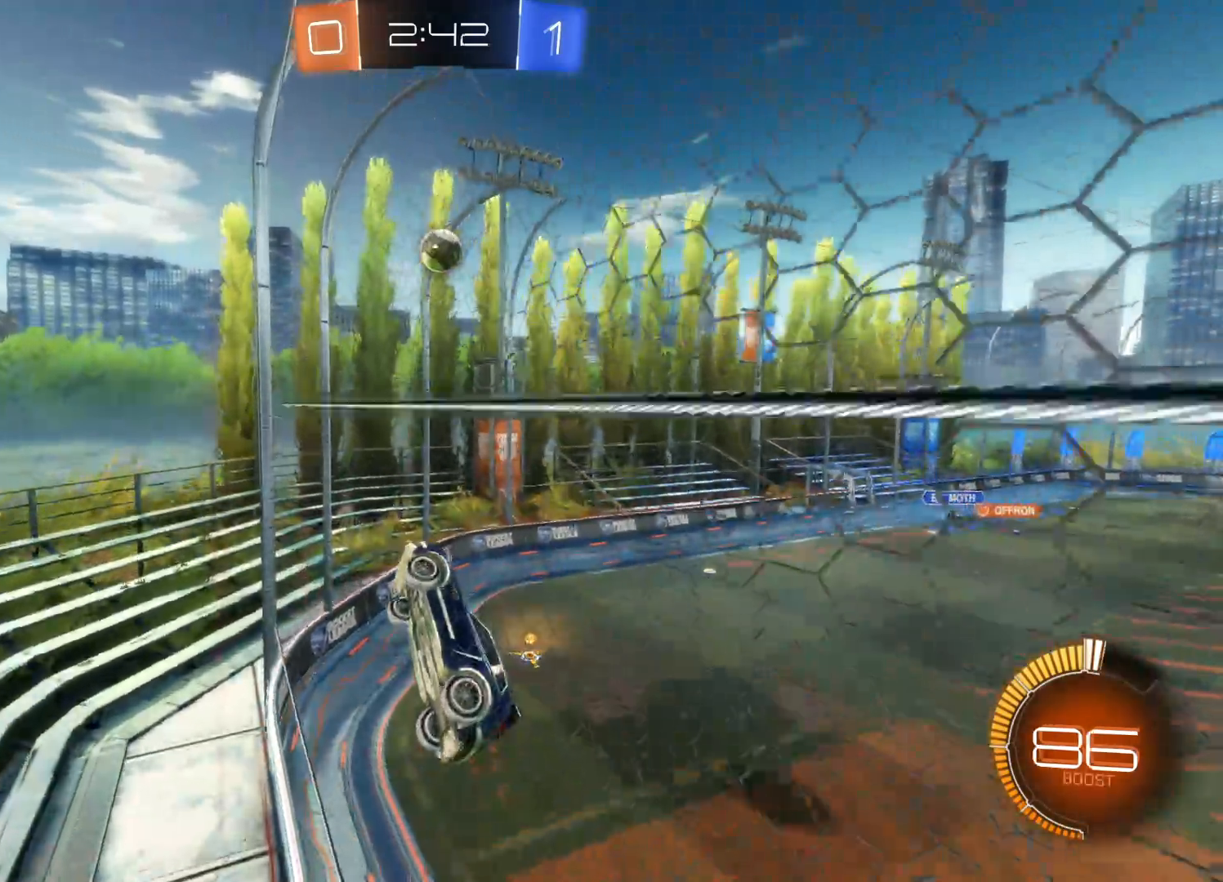
{"buttons": ["CIRCLE", "R2"], "left_stick": "center", "events": [[33, "left_stick", "center"], [283, "left_stick", "right"], [416, "CIRCLE", "down"], [450, "left_stick", "center"]]}
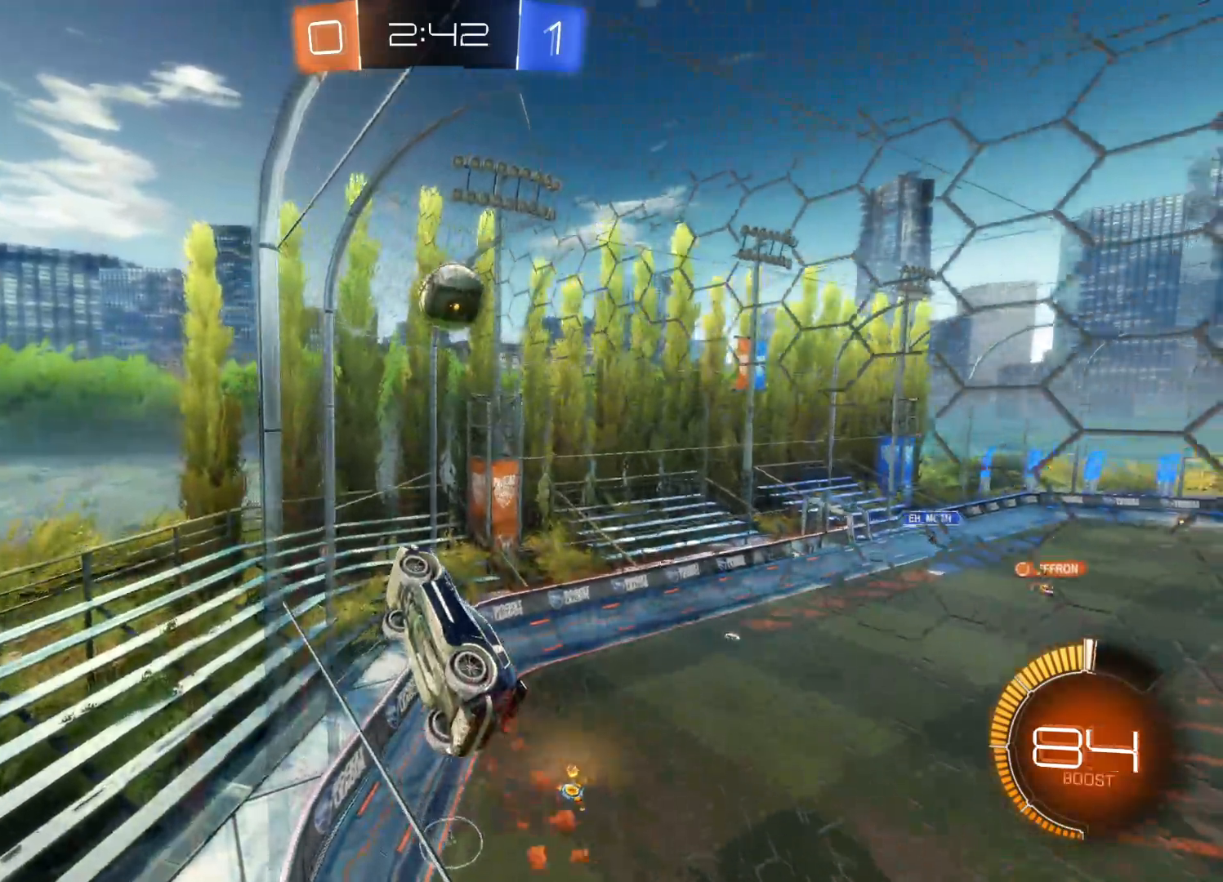
{"buttons": ["R2", "L3"], "left_stick": "right", "events": [[16, "CIRCLE", "up"], [66, "left_stick", "right"], [116, "CIRCLE", "down"], [116, "CROSS", "down"], [316, "CIRCLE", "up"], [316, "CROSS", "up"], [350, "L3", "down"], [383, "CIRCLE", "down"], [383, "CROSS", "down"], [483, "CROSS", "up"], [500, "CIRCLE", "up"]]}
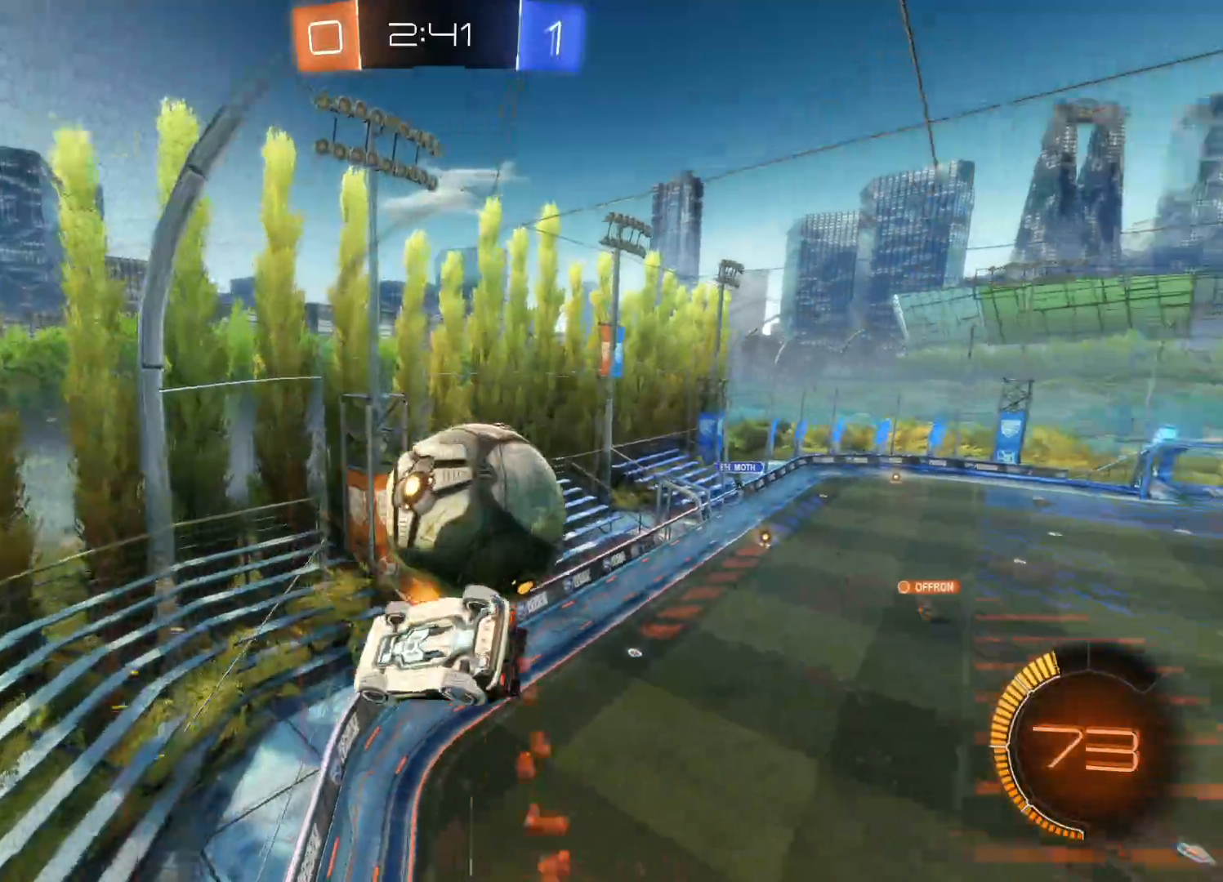
{"buttons": ["R2"], "left_stick": "right", "events": [[83, "L3", "up"]]}
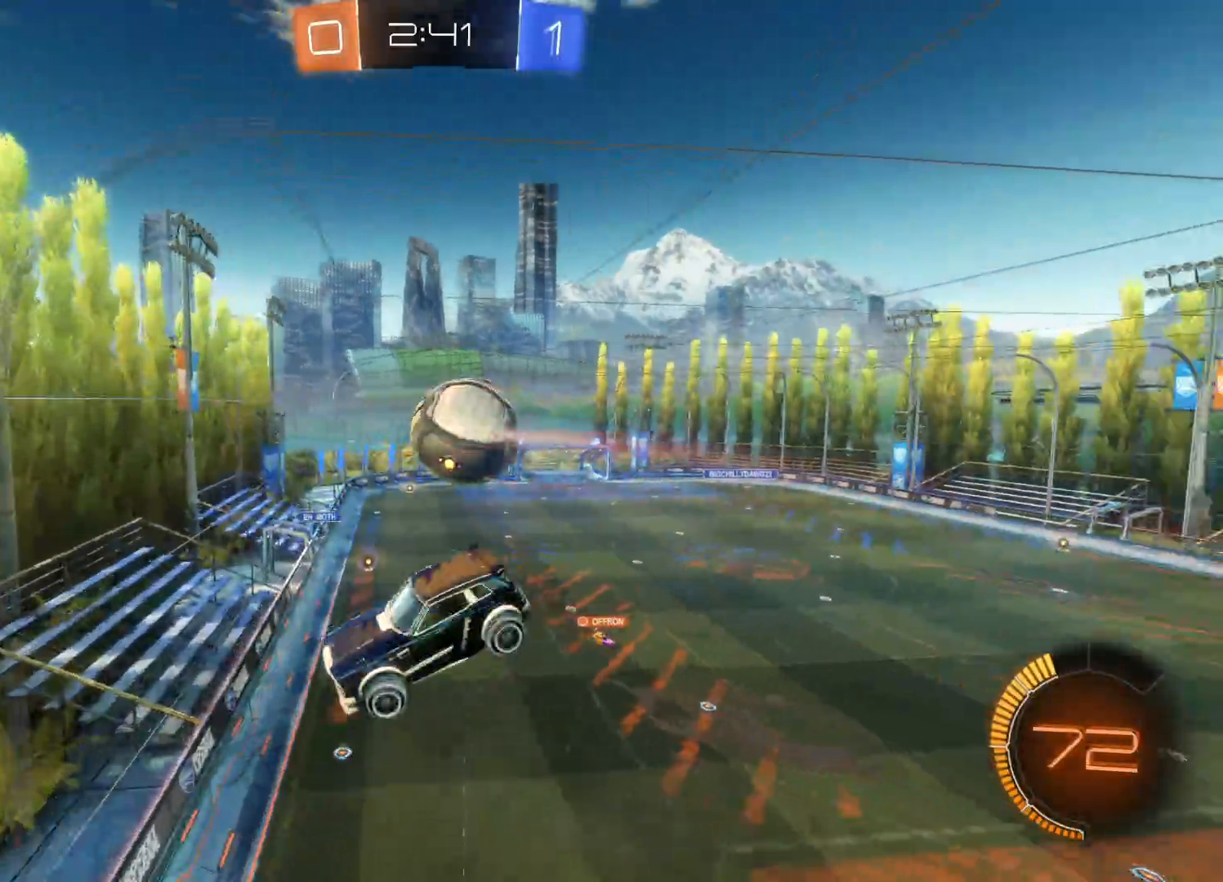
{"buttons": ["R2"], "left_stick": "down-right", "events": [[116, "L1", "down"], [233, "left_stick", "down-right"], [333, "L1", "up"]]}
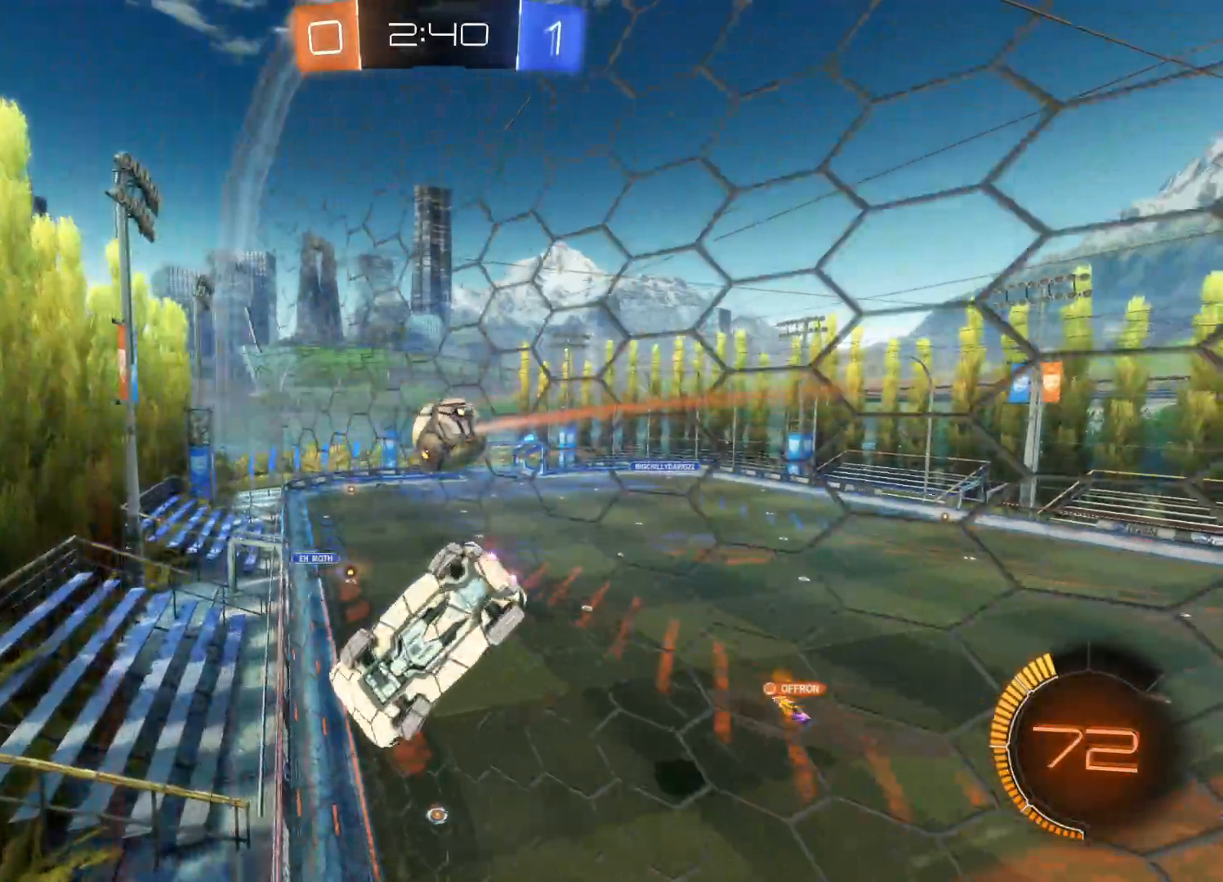
{"buttons": ["CIRCLE", "R2"], "left_stick": "down-left", "events": [[133, "left_stick", "center"], [300, "CIRCLE", "down"], [450, "left_stick", "down-left"]]}
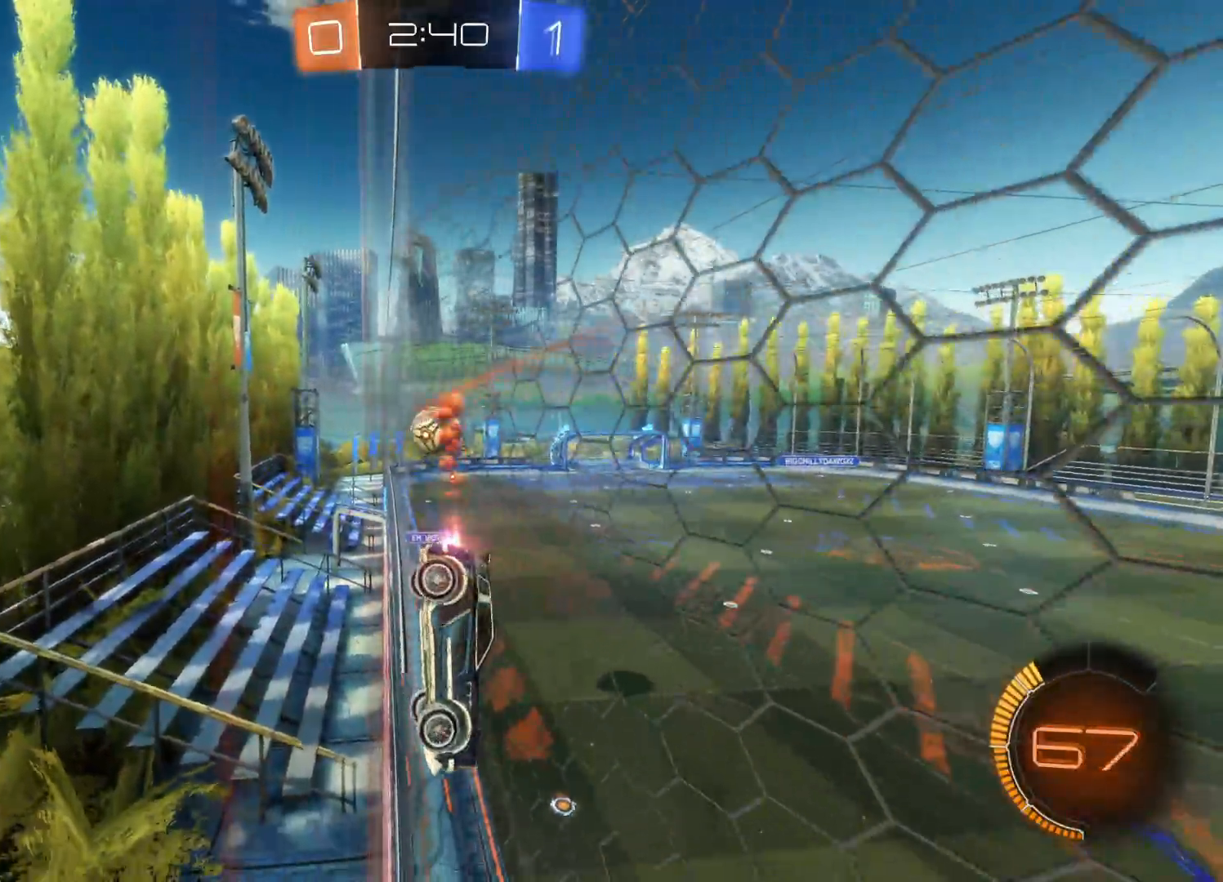
{"buttons": ["R2"], "left_stick": "left", "events": [[116, "left_stick", "left"], [233, "CIRCLE", "up"]]}
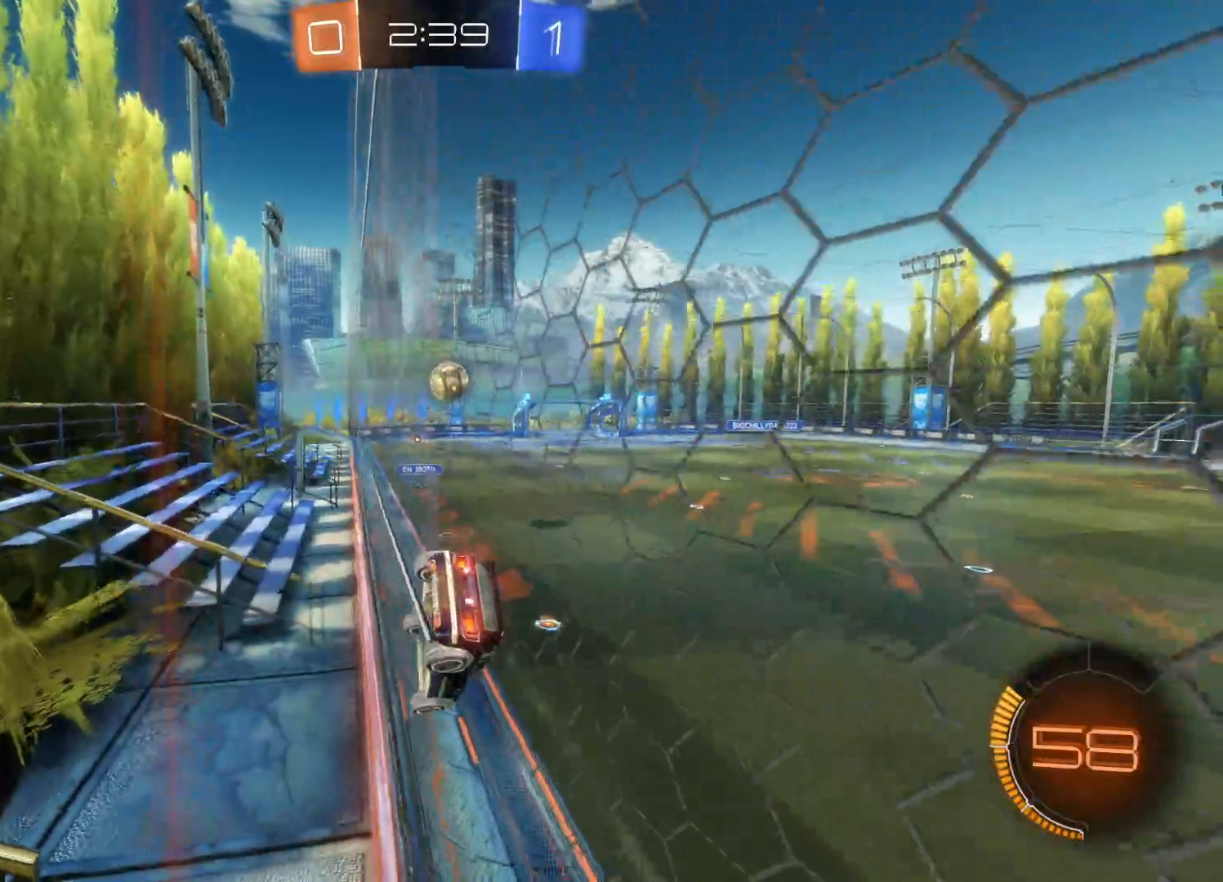
{"buttons": ["R2"], "left_stick": "right", "events": [[233, "L2", "down"], [366, "L2", "up"], [466, "left_stick", "right"]]}
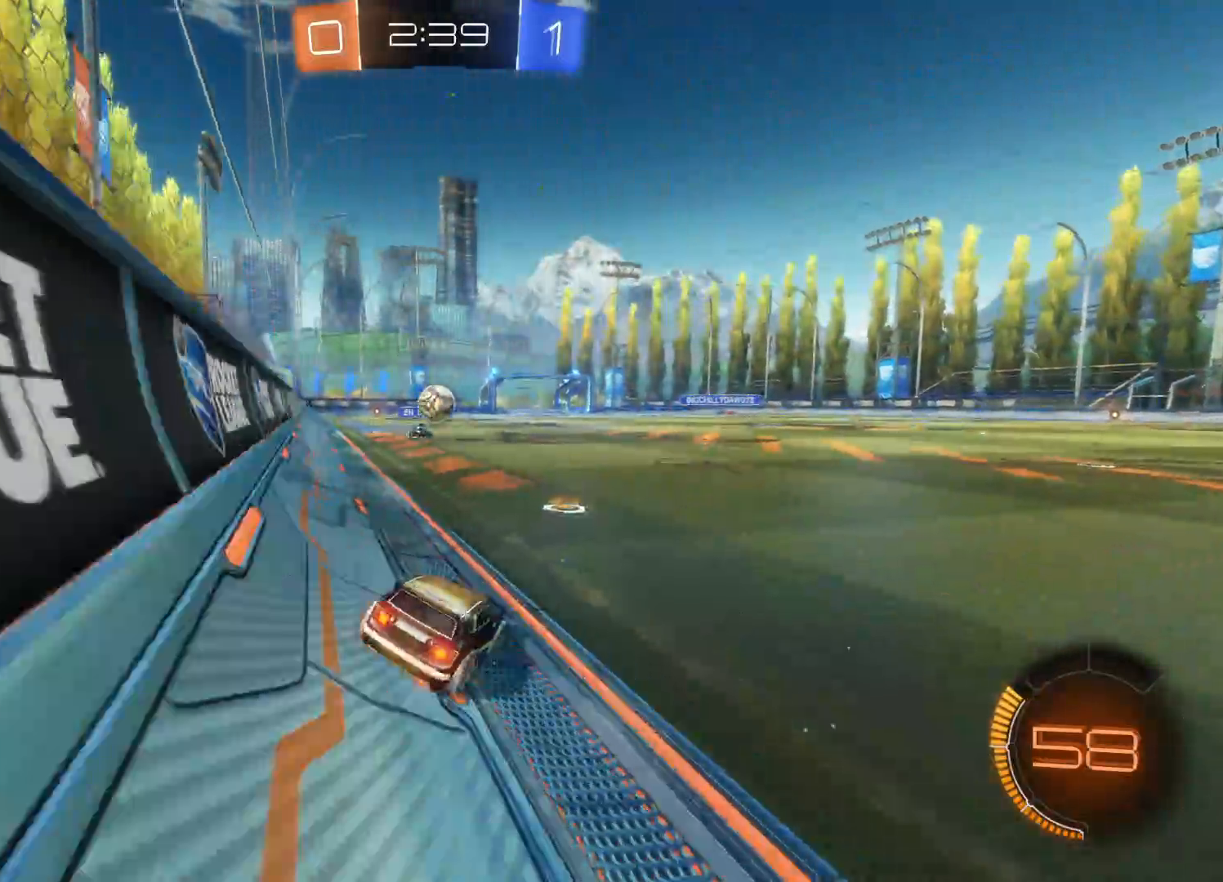
{"buttons": ["TRIANGLE", "R2"], "left_stick": "right", "events": [[66, "left_stick", "center"], [233, "left_stick", "right"], [466, "TRIANGLE", "down"]]}
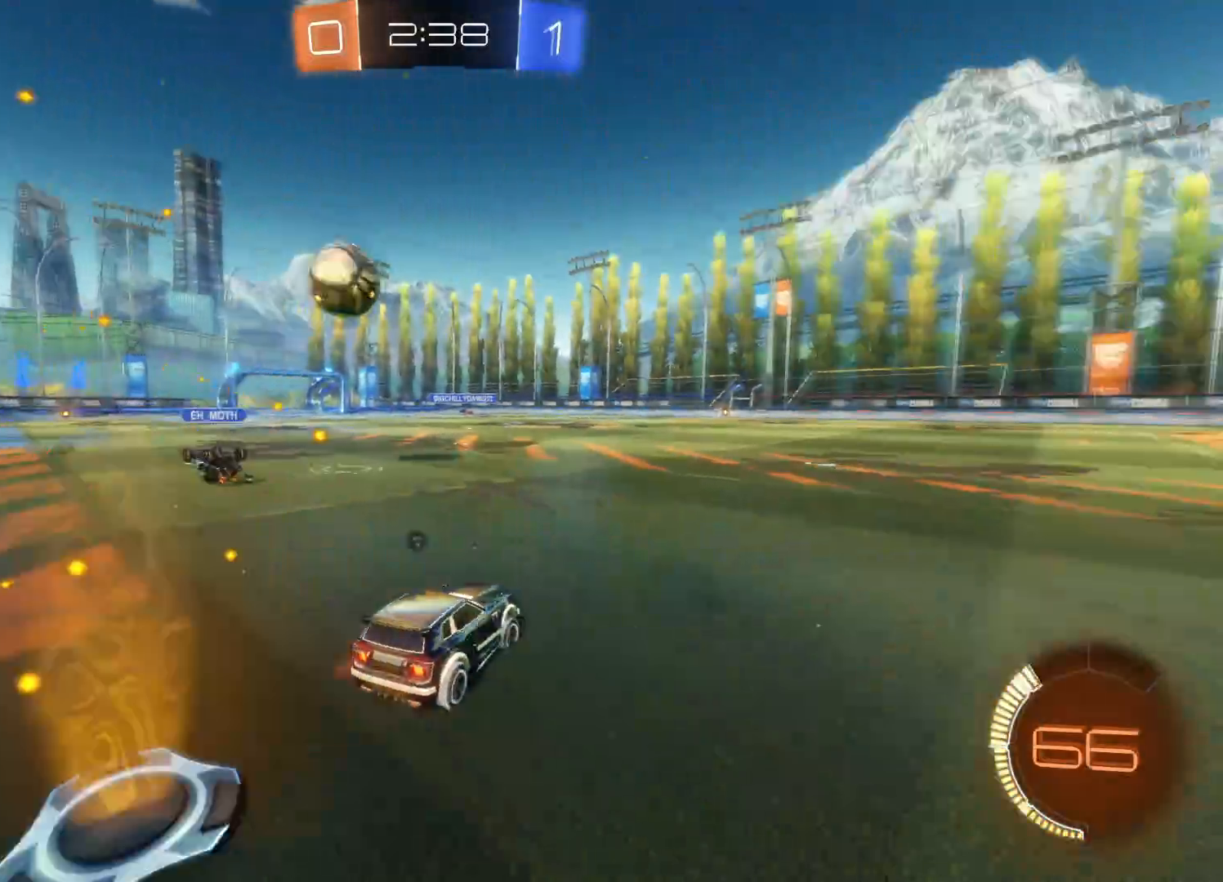
{"buttons": ["R2"], "left_stick": "center", "events": [[16, "L1", "down"], [66, "TRIANGLE", "up"], [133, "L1", "up"], [133, "TRIANGLE", "down"], [250, "TRIANGLE", "up"], [466, "left_stick", "center"]]}
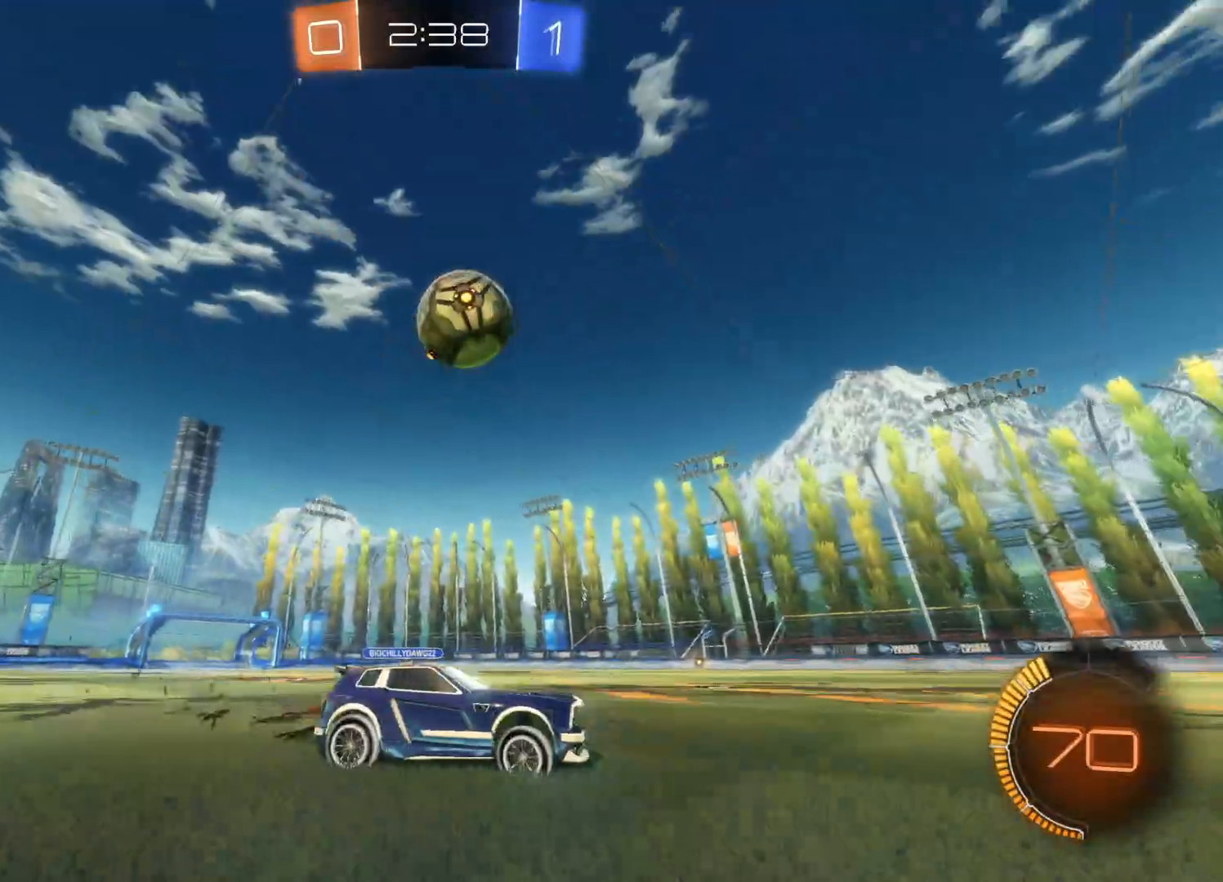
{"buttons": ["TRIANGLE", "R2"], "left_stick": "right", "events": [[133, "DPAD_DOWN", "down"], [183, "DPAD_DOWN", "up"], [250, "DPAD_DOWN", "down"], [316, "DPAD_DOWN", "up"], [433, "left_stick", "right"], [466, "TRIANGLE", "down"]]}
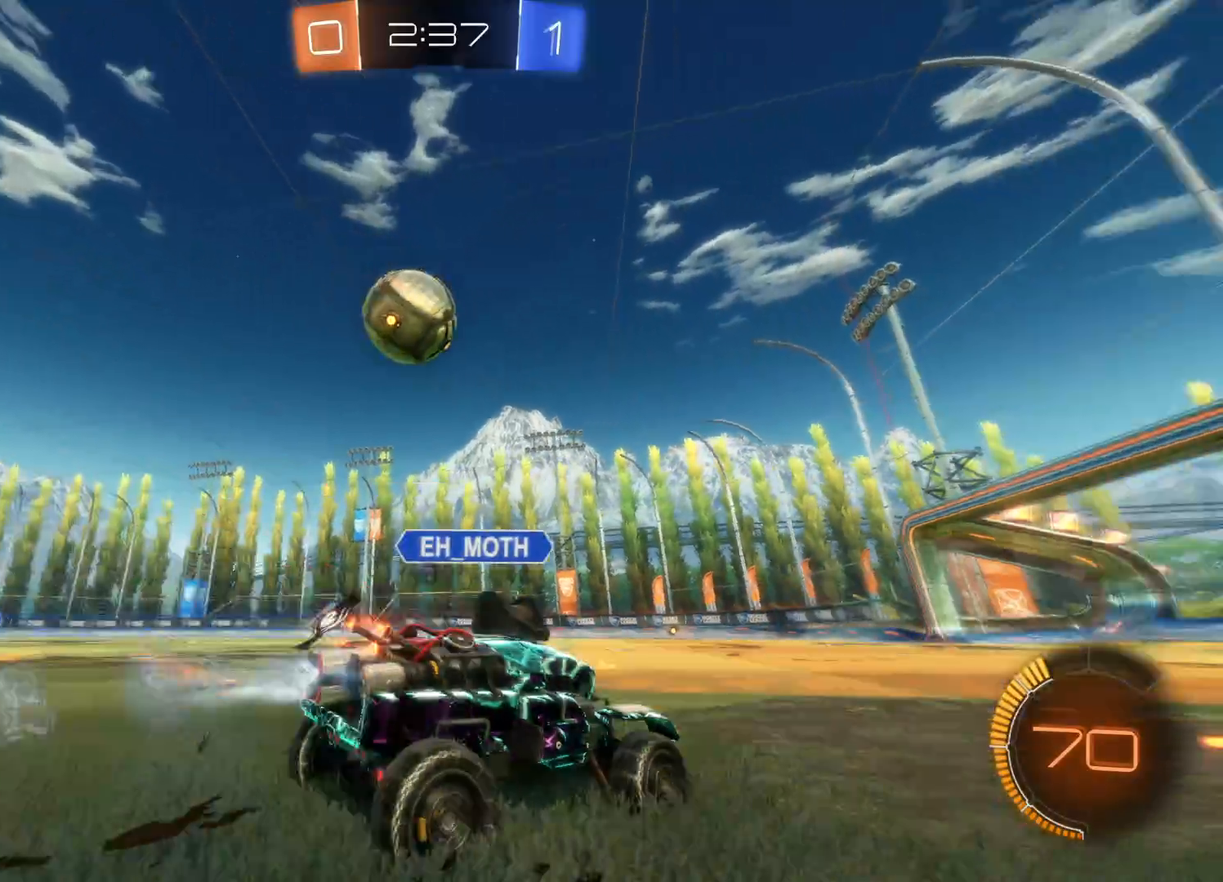
{"buttons": ["R2"], "left_stick": "right", "events": [[50, "TRIANGLE", "up"], [133, "TRIANGLE", "down"], [233, "TRIANGLE", "up"], [300, "left_stick", "center"], [450, "left_stick", "right"]]}
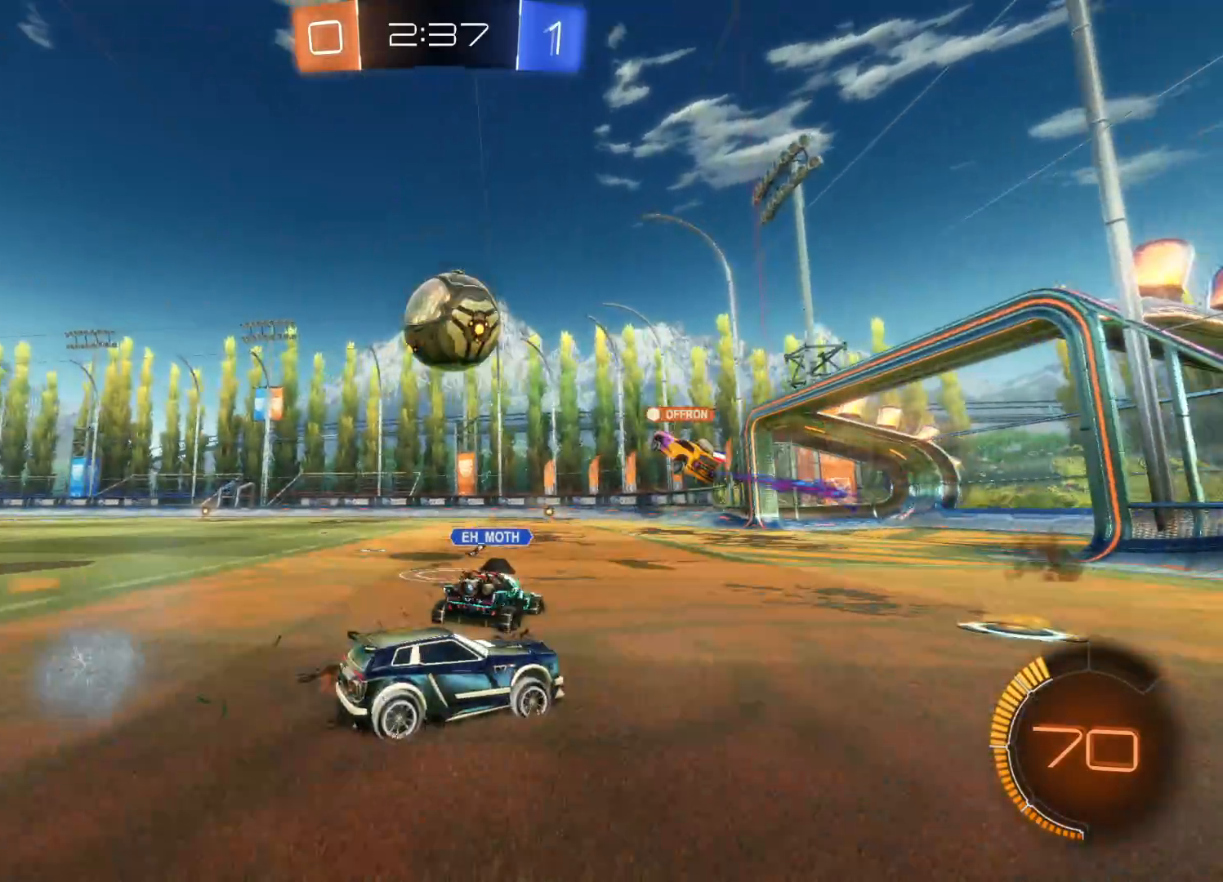
{"buttons": ["R2"], "left_stick": "left", "events": [[133, "left_stick", "center"], [216, "left_stick", "left"]]}
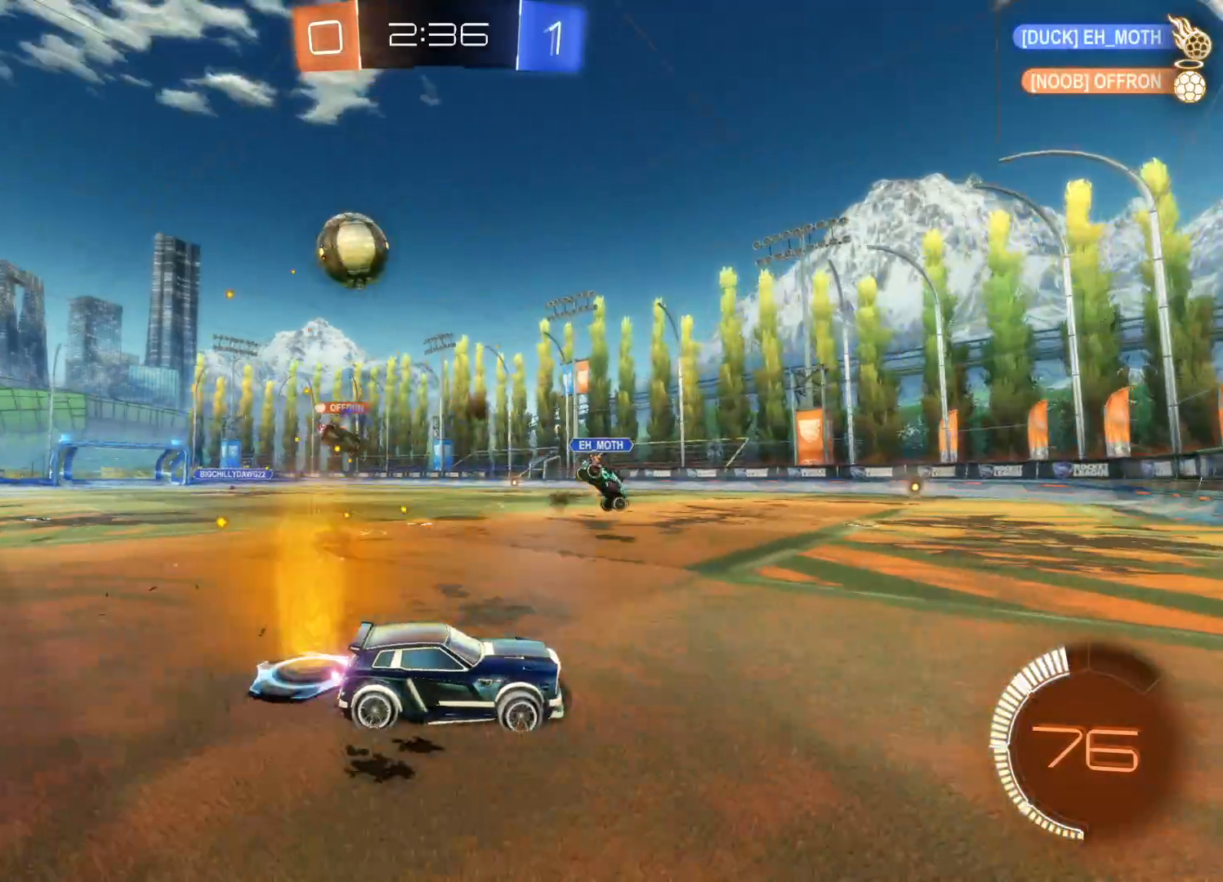
{"buttons": ["R2"], "left_stick": "left", "events": [[16, "TRIANGLE", "down"], [100, "L1", "down"], [133, "TRIANGLE", "up"], [166, "L1", "up"], [183, "TRIANGLE", "down"], [233, "TRIANGLE", "up"]]}
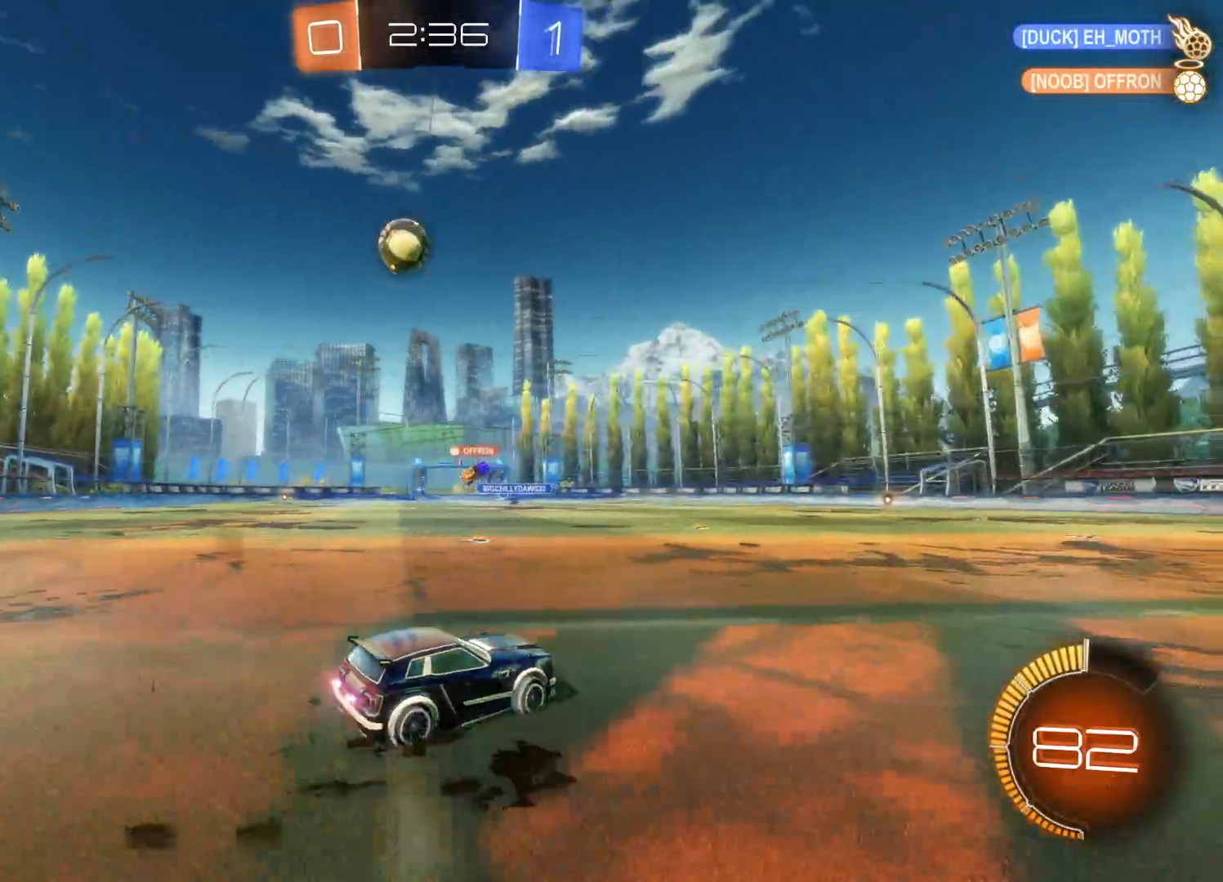
{"buttons": [], "left_stick": "left", "events": [[50, "CIRCLE", "down"], [400, "CIRCLE", "up"], [466, "R2", "up"]]}
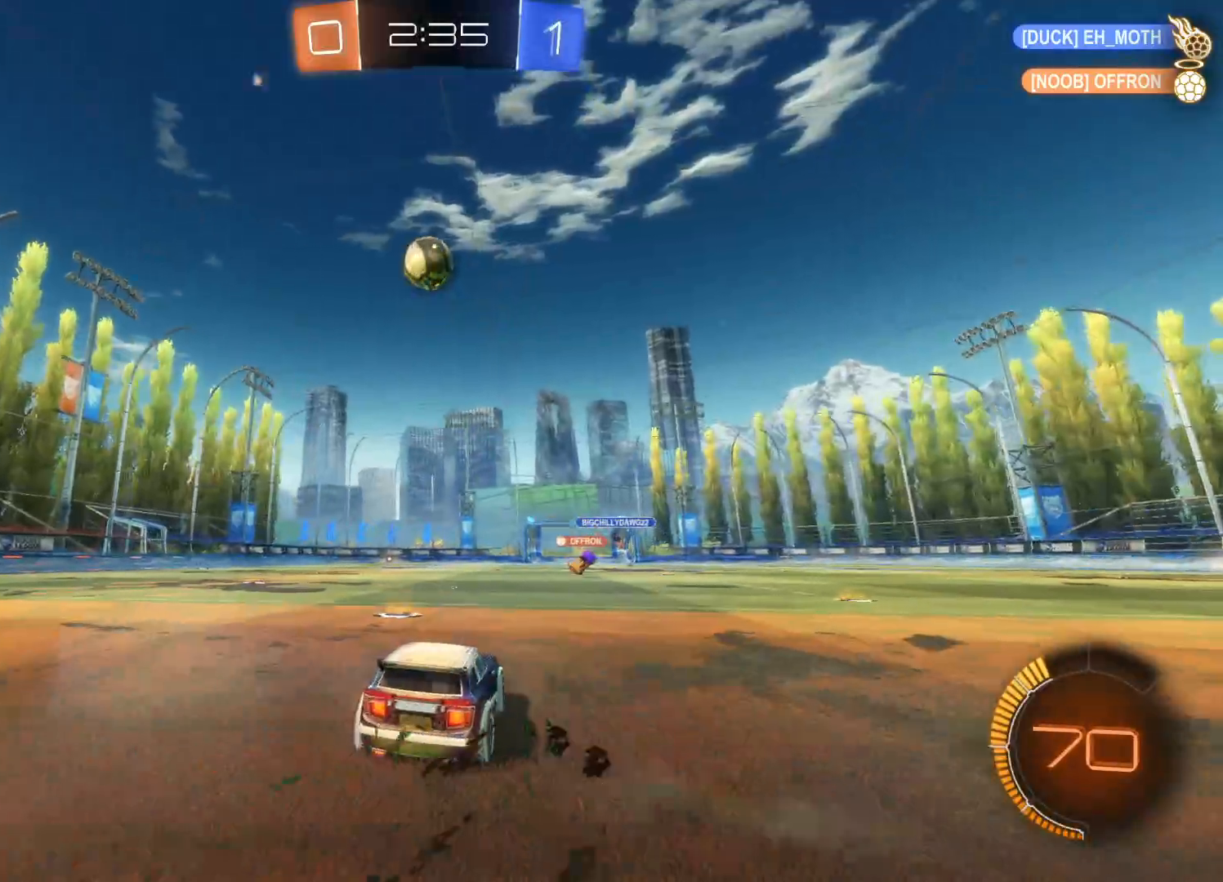
{"buttons": ["CROSS", "CIRCLE", "R2"], "left_stick": "down-right", "events": [[16, "left_stick", "down-left"], [83, "CROSS", "down"], [116, "CIRCLE", "down"], [200, "R2", "down"], [200, "left_stick", "down-right"]]}
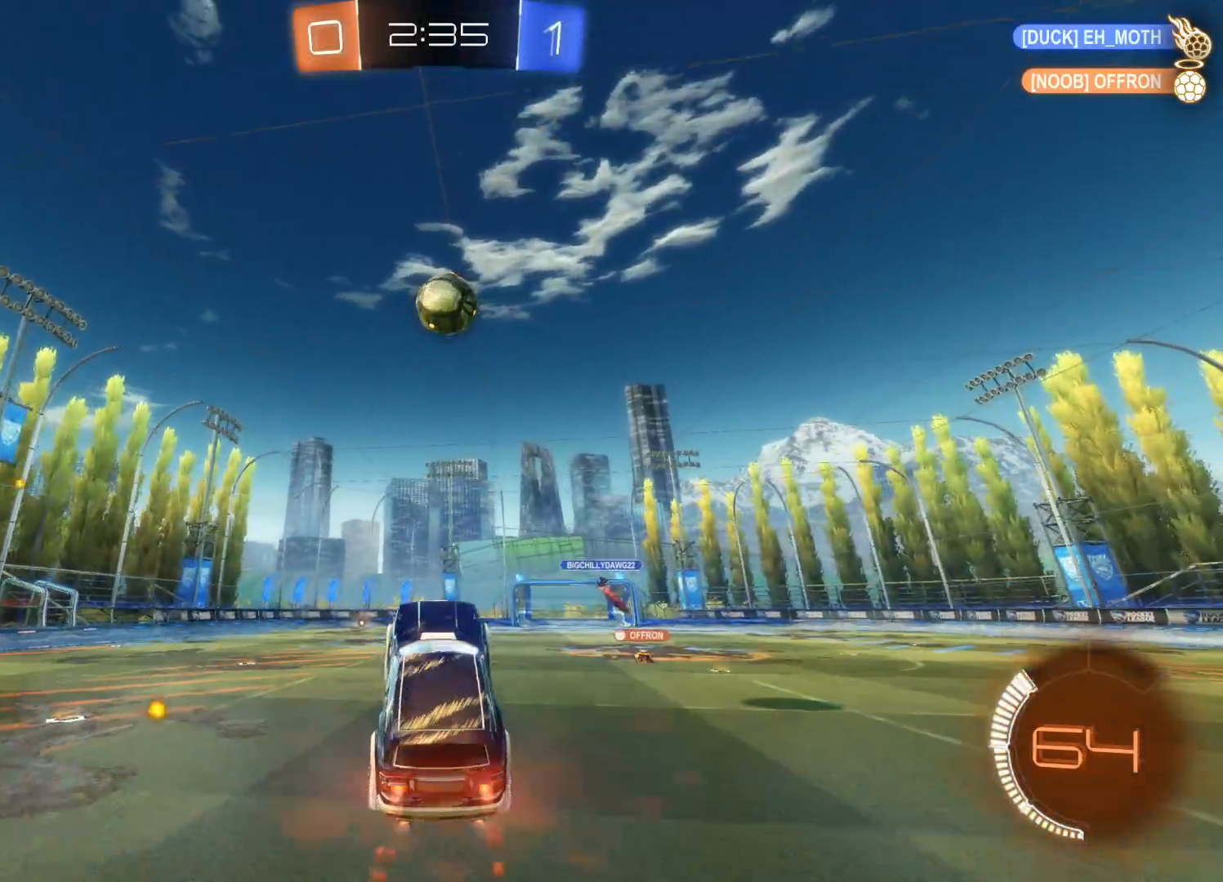
{"buttons": ["CROSS", "CIRCLE", "R2"], "left_stick": "right", "events": [[150, "left_stick", "center"], [483, "left_stick", "right"]]}
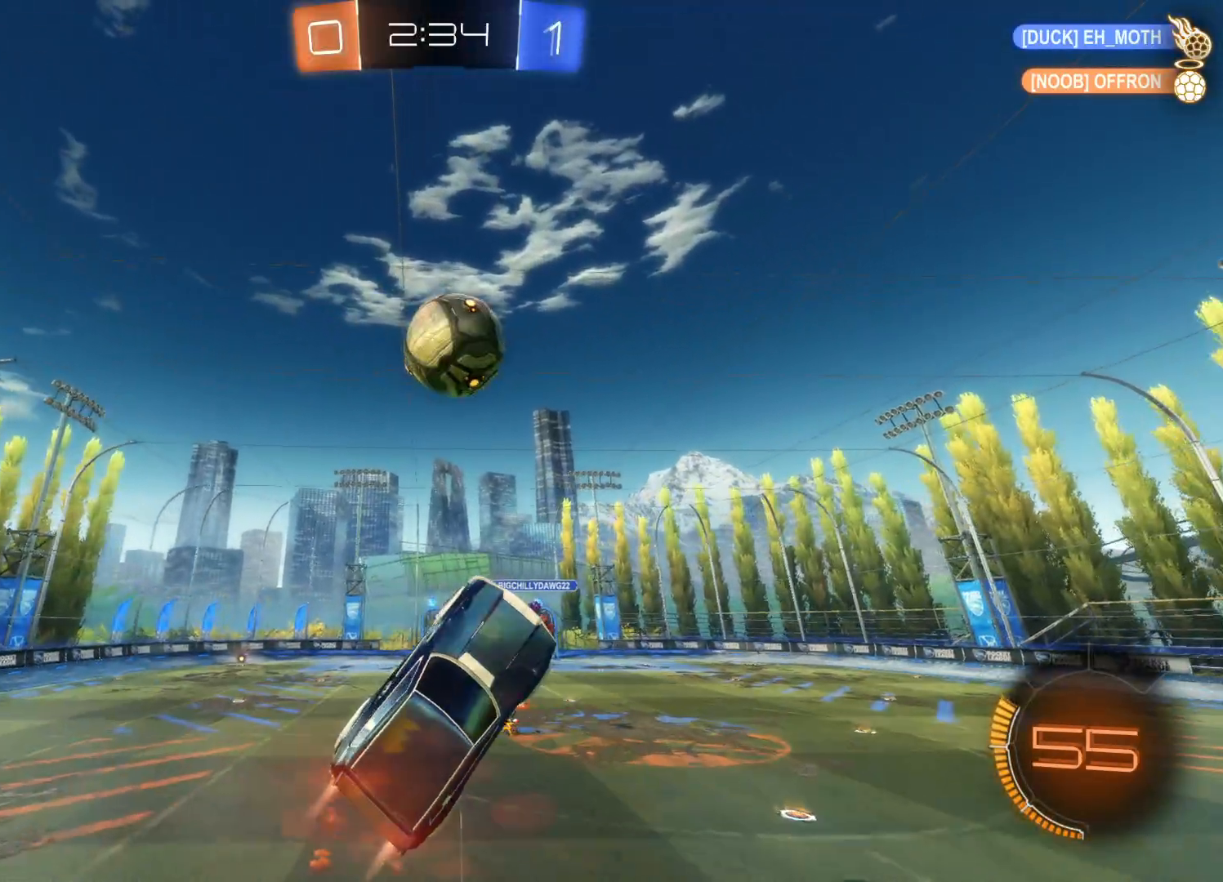
{"buttons": ["CROSS", "CIRCLE", "R2"], "left_stick": "up-left", "events": [[133, "left_stick", "up-right"], [216, "CIRCLE", "up"], [216, "CROSS", "up"], [283, "left_stick", "up"], [300, "CIRCLE", "down"], [300, "CROSS", "down"], [400, "CIRCLE", "up"], [400, "CROSS", "up"], [433, "left_stick", "up-left"], [466, "CIRCLE", "down"], [466, "CROSS", "down"]]}
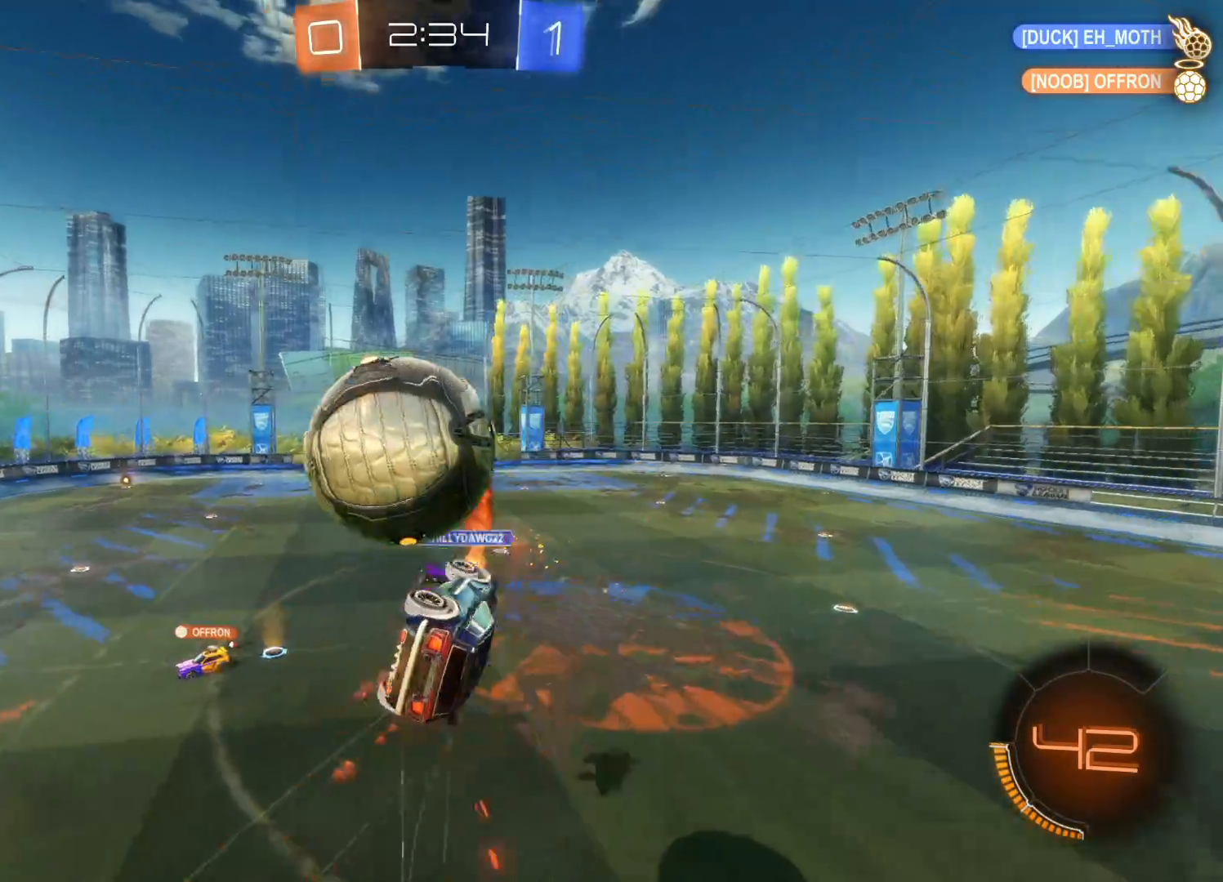
{"buttons": ["R2"], "left_stick": "up-left", "events": [[50, "CIRCLE", "up"], [50, "CROSS", "up"]]}
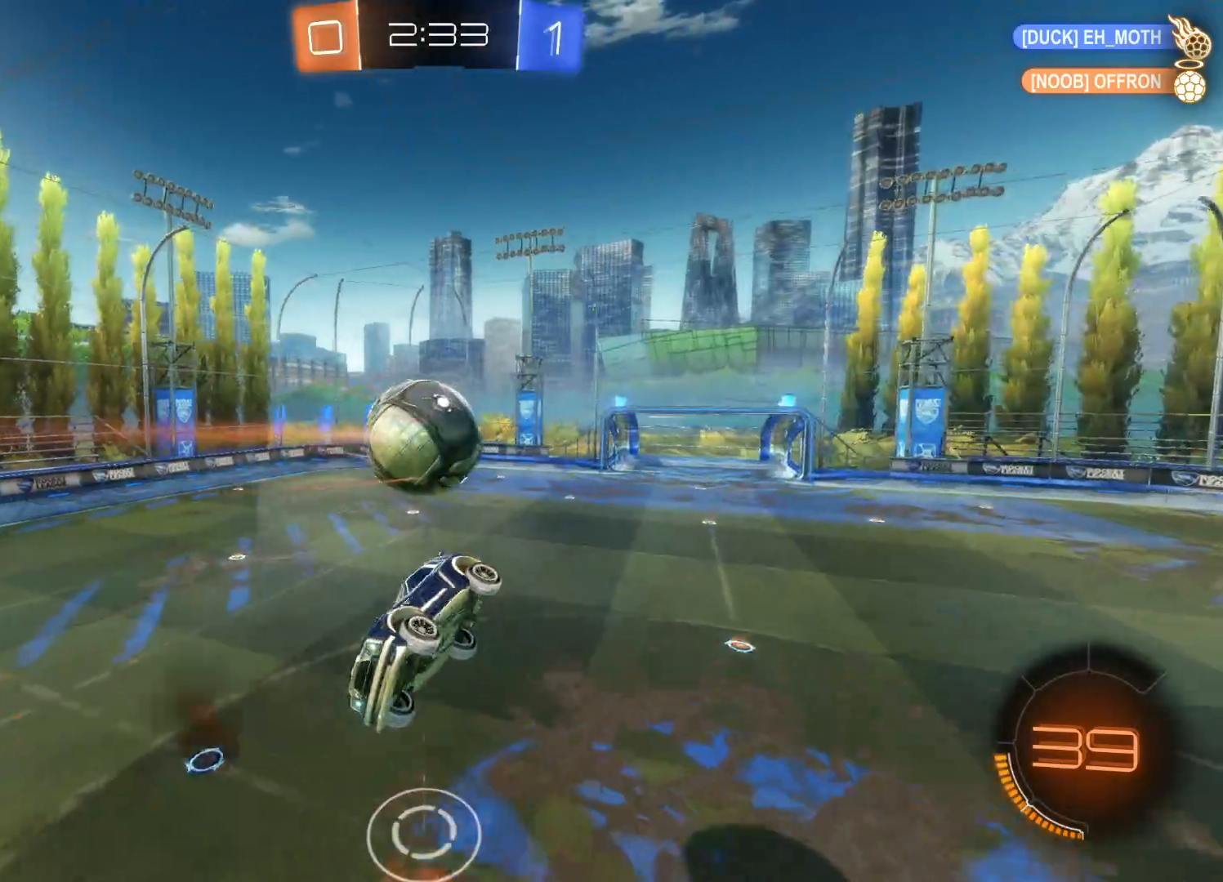
{"buttons": ["R2"], "left_stick": "left", "events": [[233, "L1", "down"], [433, "L1", "up"], [483, "left_stick", "left"]]}
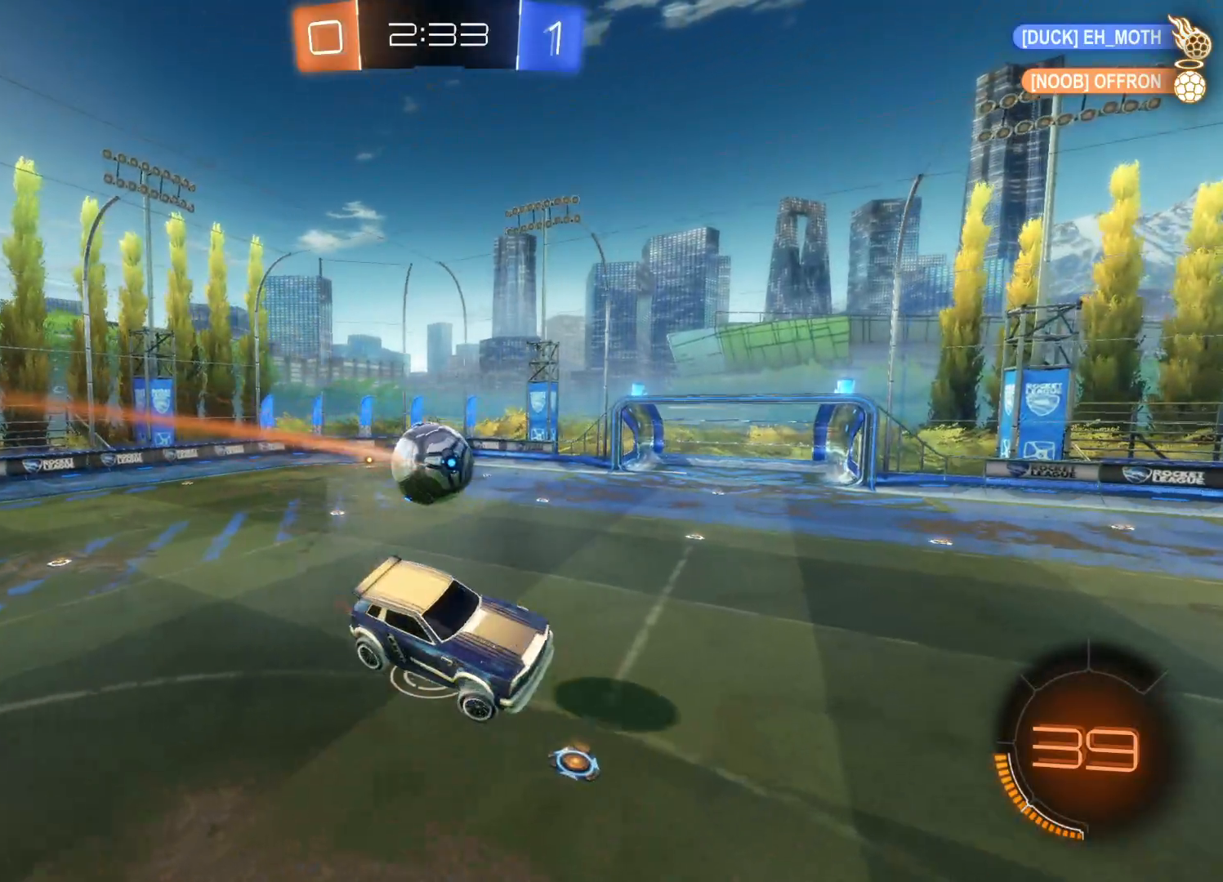
{"buttons": ["R2"], "left_stick": "down-right", "events": [[183, "left_stick", "down"], [450, "left_stick", "down-right"]]}
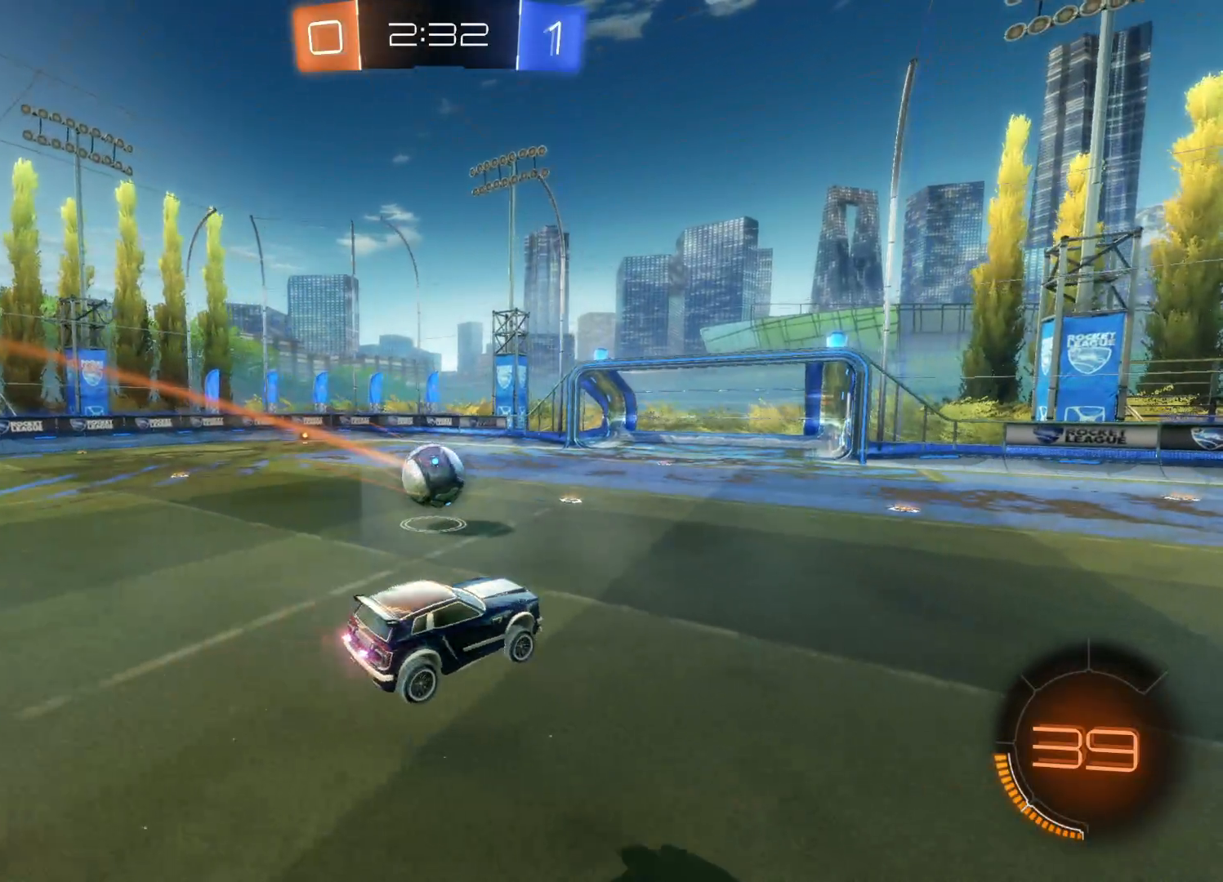
{"buttons": ["CIRCLE", "R2"], "left_stick": "center", "events": [[16, "left_stick", "right"], [116, "left_stick", "center"], [183, "CIRCLE", "down"], [266, "left_stick", "left"], [450, "left_stick", "center"]]}
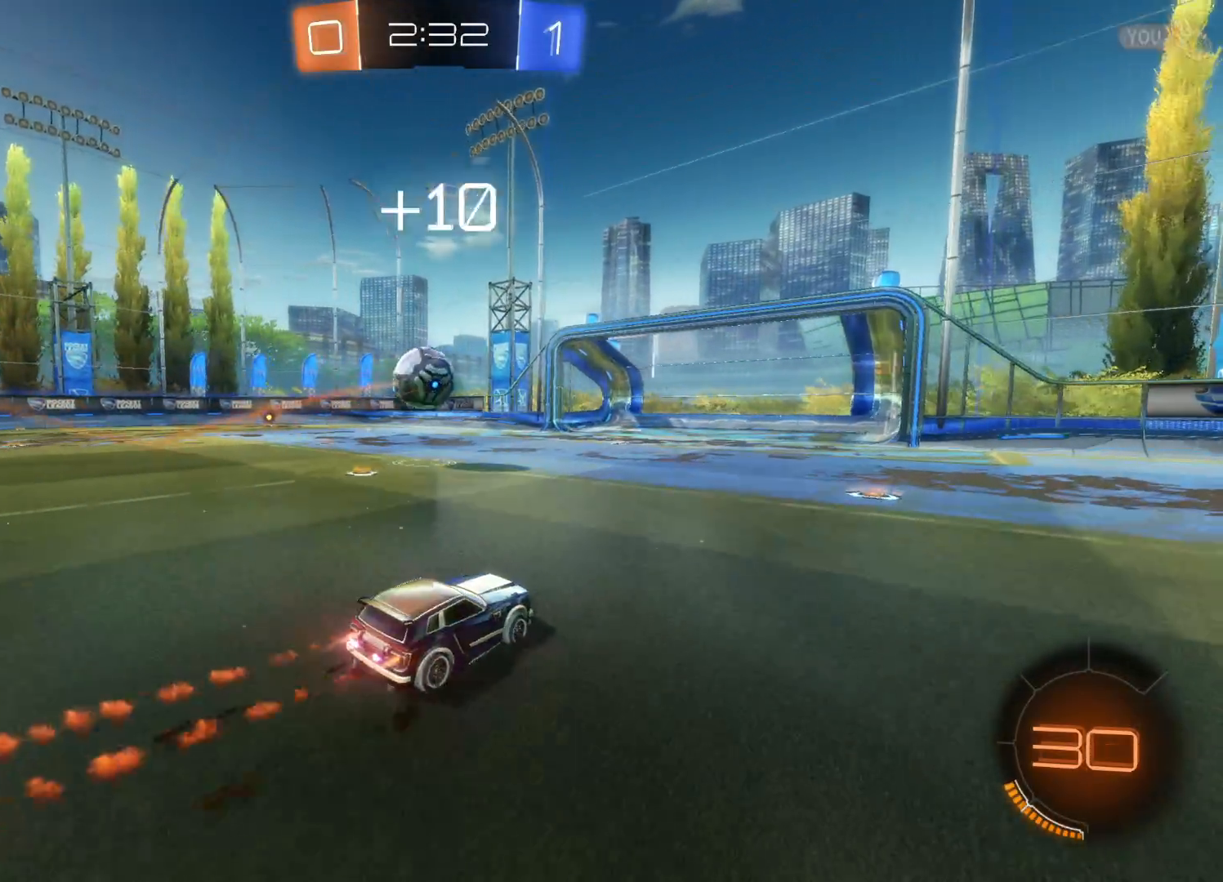
{"buttons": ["CROSS", "CIRCLE", "L1", "R2"], "left_stick": "down-right", "events": [[33, "left_stick", "left"], [216, "left_stick", "center"], [333, "CIRCLE", "up"], [366, "left_stick", "down-right"], [450, "CIRCLE", "down"], [450, "CROSS", "down"], [483, "L1", "down"]]}
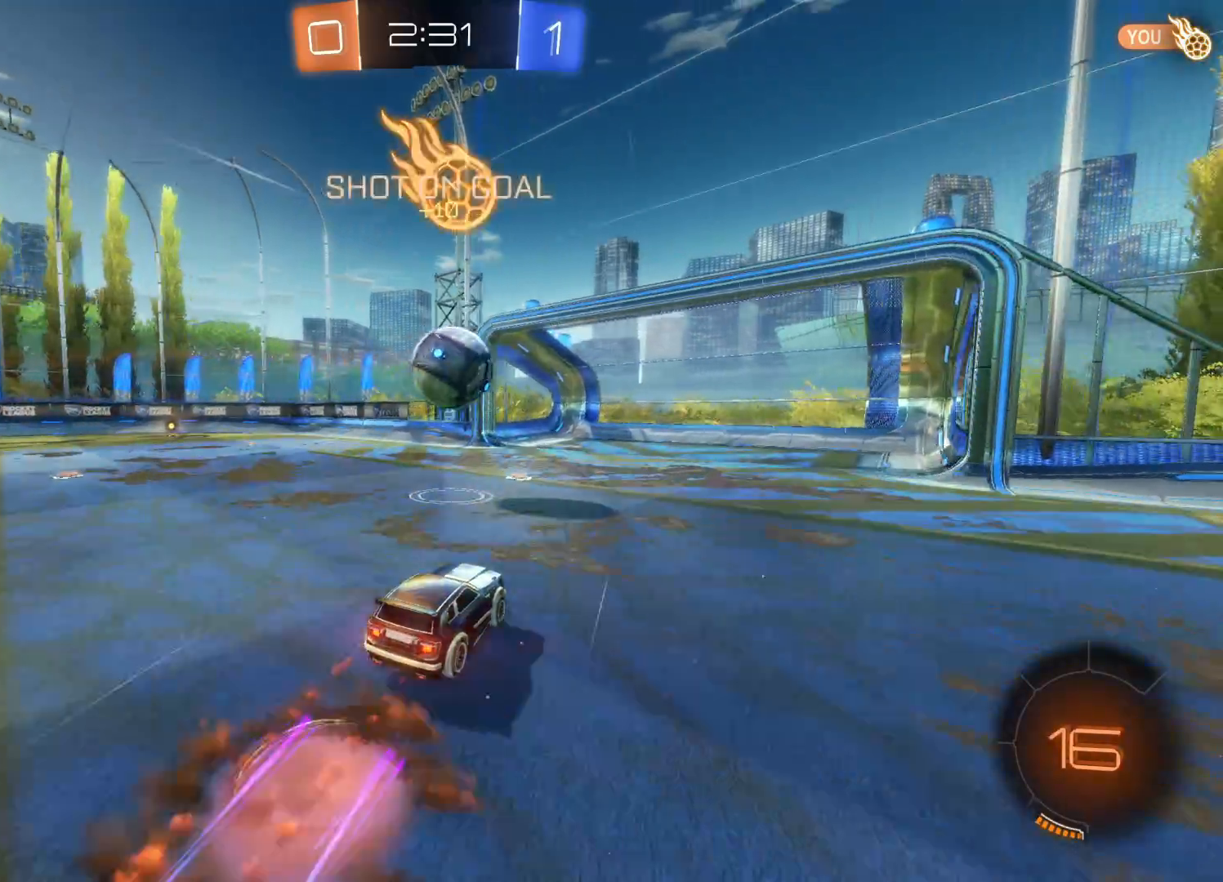
{"buttons": ["CROSS", "CIRCLE", "L1", "R2", "L3"], "left_stick": "up-right", "events": [[133, "CIRCLE", "up"], [133, "CROSS", "up"], [133, "L3", "down"], [133, "left_stick", "up-right"], [283, "CIRCLE", "down"], [300, "CROSS", "down"]]}
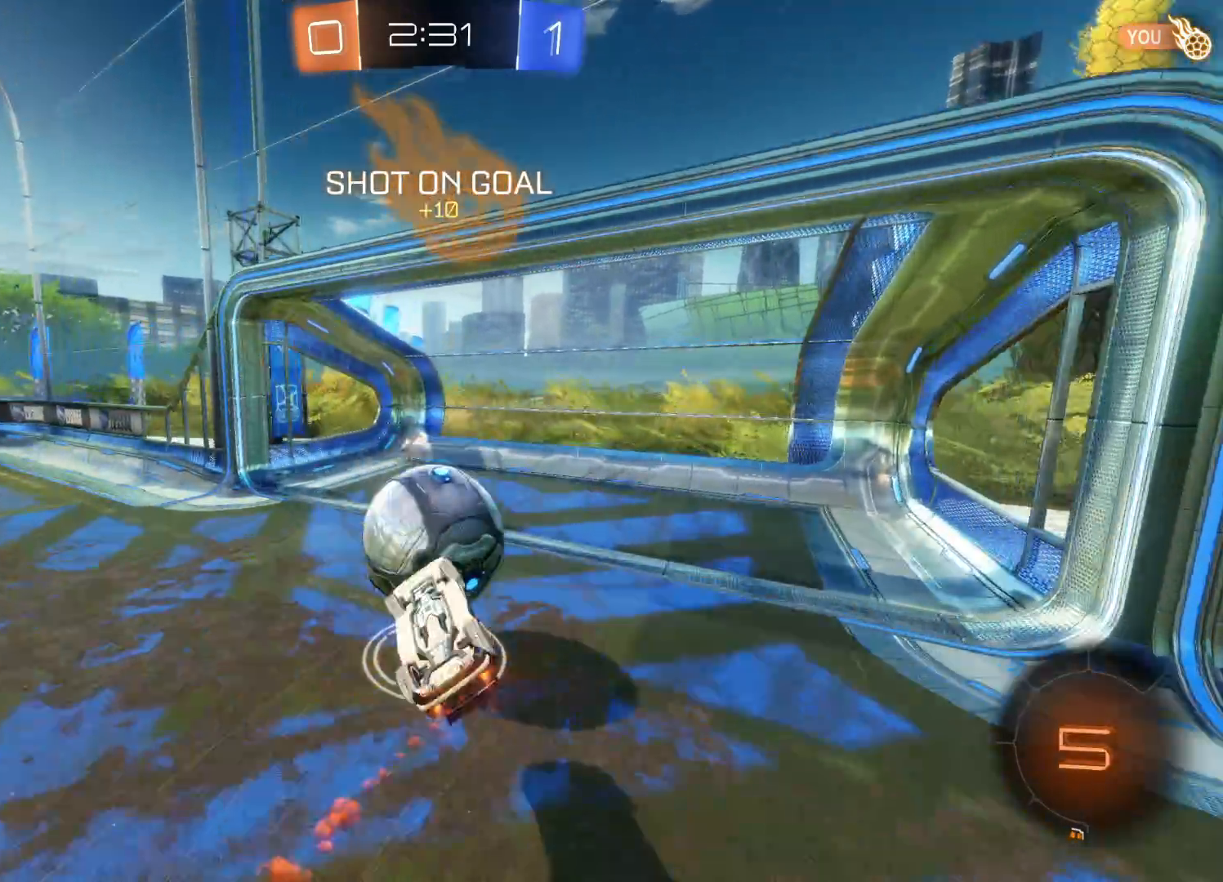
{"buttons": [], "left_stick": "center", "events": [[33, "CROSS", "up"], [83, "L3", "up"], [183, "L1", "up"], [200, "CIRCLE", "up"], [283, "R2", "up"], [300, "left_stick", "center"]]}